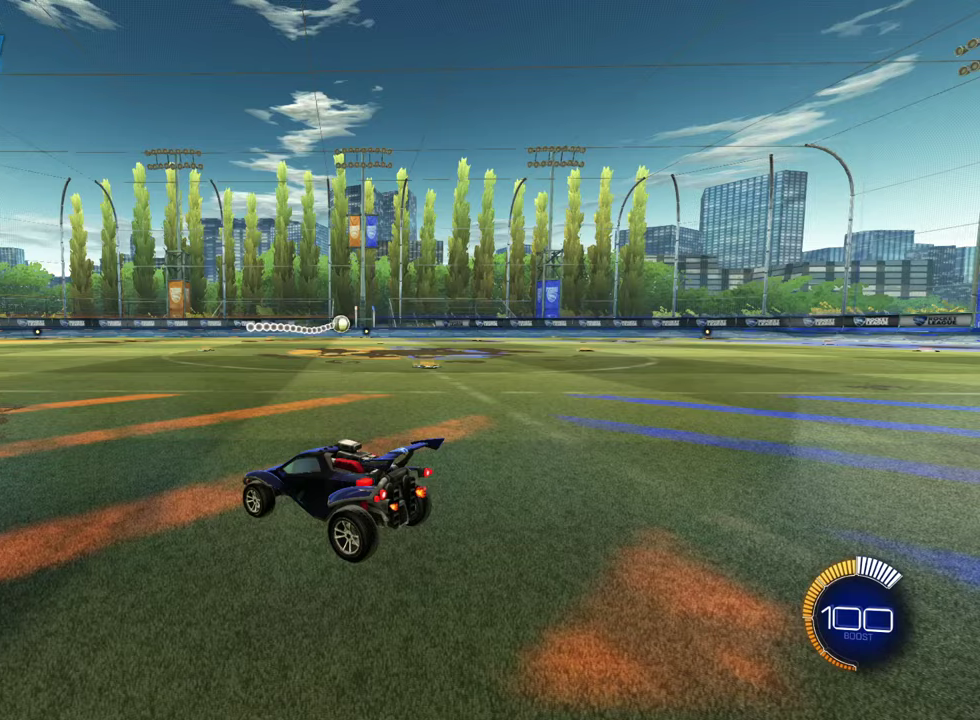
Gameplay with a controller (PlayStation layout); each line is a JSON object with the inputs held at the frame after it (dt_ms = milliseconds from this image to that frame). "events" lists button and stick changes between this image and that frame as [ms after this image, input, new state], when the widget could be followed in between. Not read: R1.
{"dt_ms": 501, "buttons": ["CIRCLE", "R2"], "left_stick": "center", "right_stick": "center", "events": [[451, "R2", "down"], [484, "CIRCLE", "down"]]}
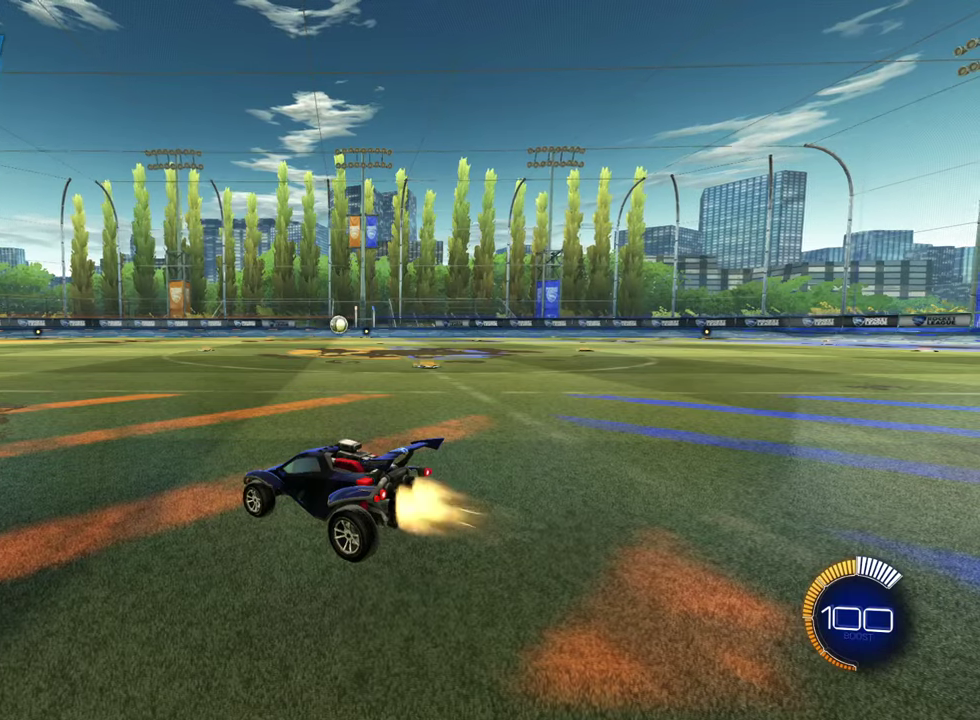
{"dt_ms": 500, "buttons": ["CIRCLE", "R2"], "left_stick": "center", "right_stick": "center", "events": [[350, "left_stick", "right"], [434, "left_stick", "center"]]}
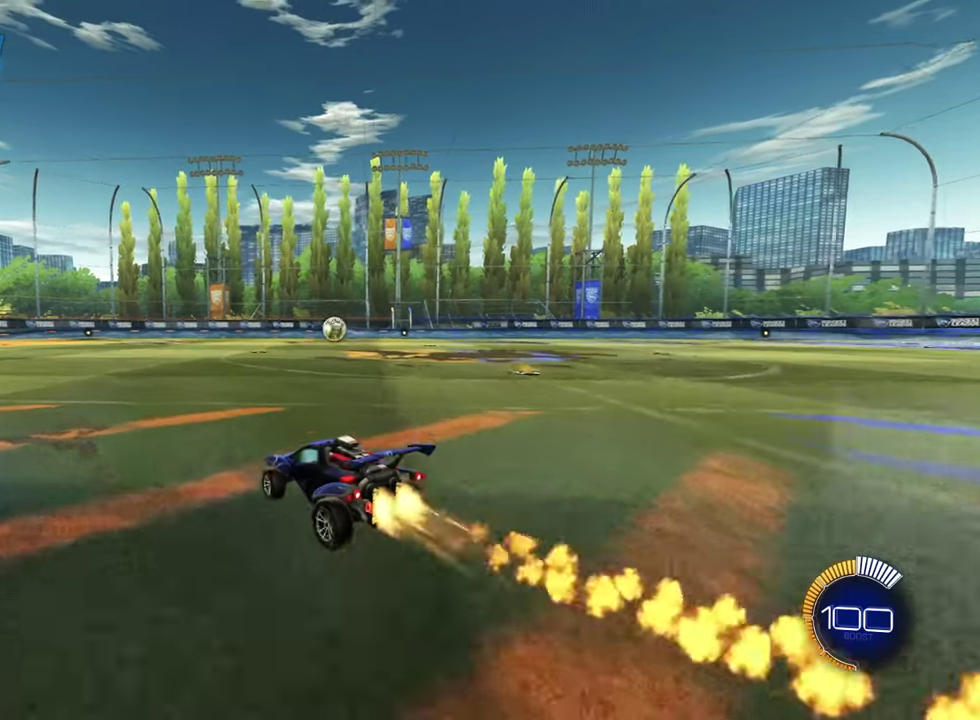
{"dt_ms": 601, "buttons": ["CIRCLE", "R2"], "left_stick": "center", "right_stick": "center", "events": []}
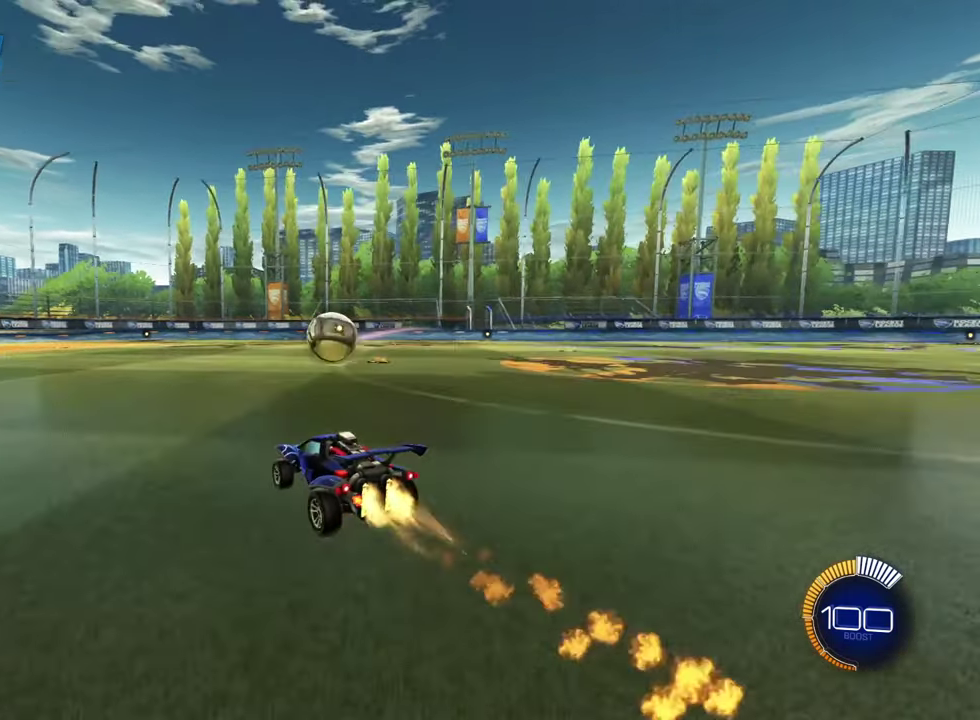
{"dt_ms": 400, "buttons": ["CROSS", "CIRCLE", "L1", "R2"], "left_stick": "down", "right_stick": "center"}
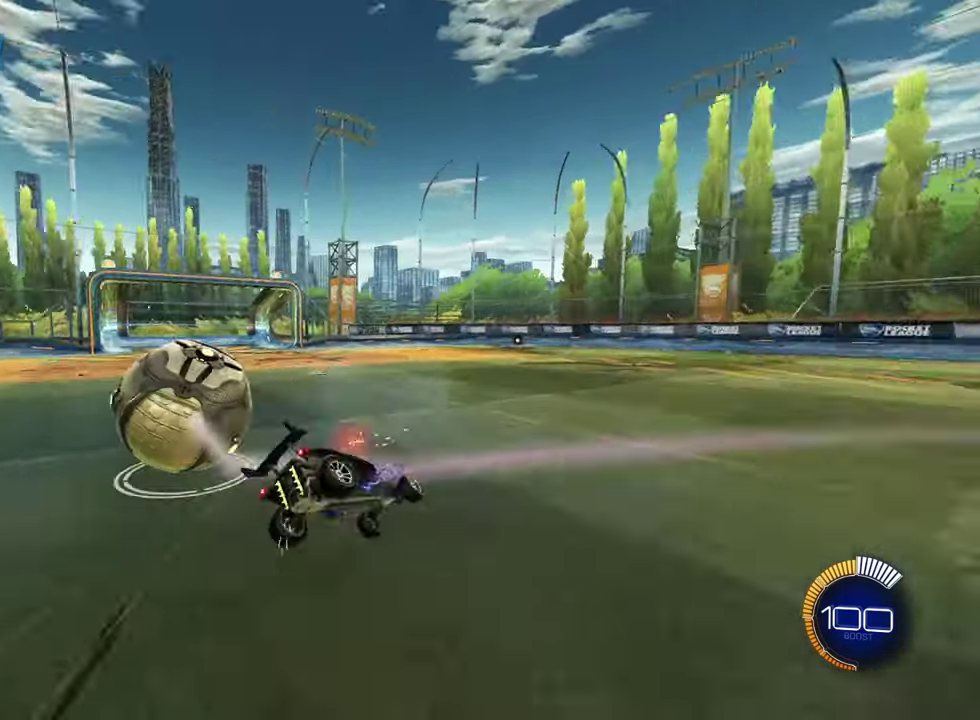
{"dt_ms": 301, "buttons": ["CROSS", "CIRCLE", "L1", "R2"], "left_stick": "center", "right_stick": "center", "events": [[234, "left_stick", "center"]]}
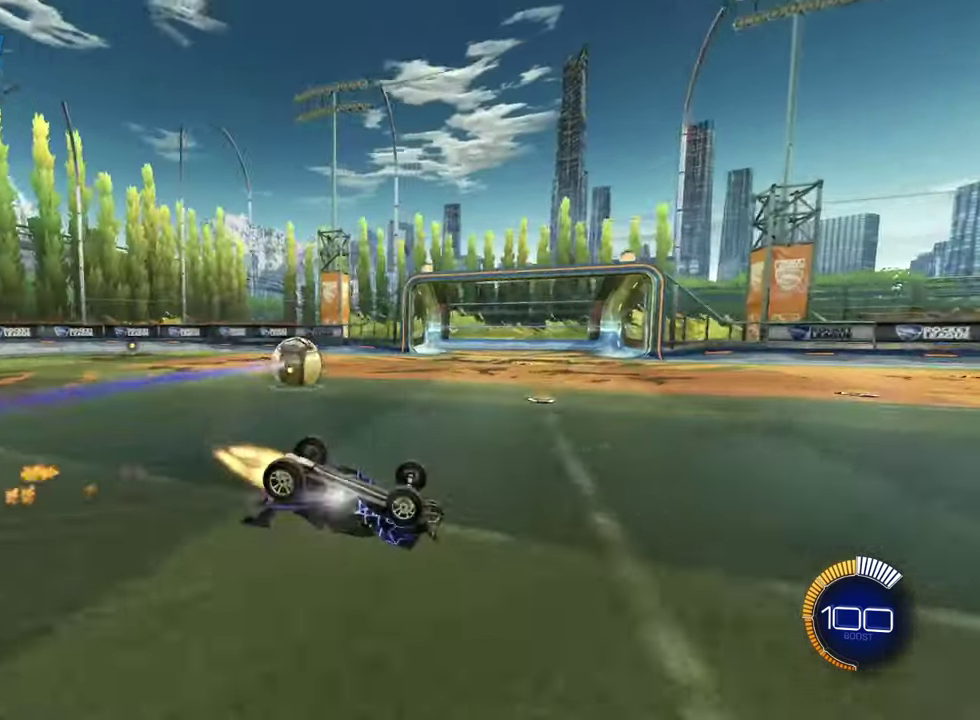
{"dt_ms": 901, "buttons": [], "left_stick": "left", "right_stick": "center", "events": [[33, "CROSS", "up"], [200, "CIRCLE", "up"], [217, "R2", "up"], [333, "L1", "up"], [767, "left_stick", "left"]]}
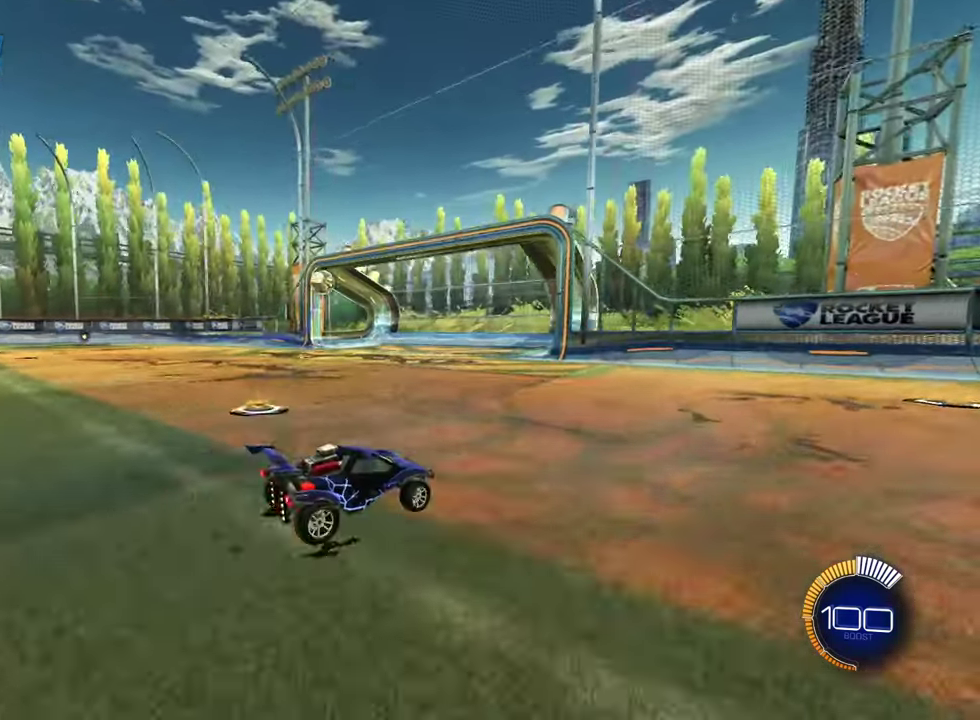
{"dt_ms": 300, "buttons": [], "left_stick": "left", "right_stick": "center", "events": []}
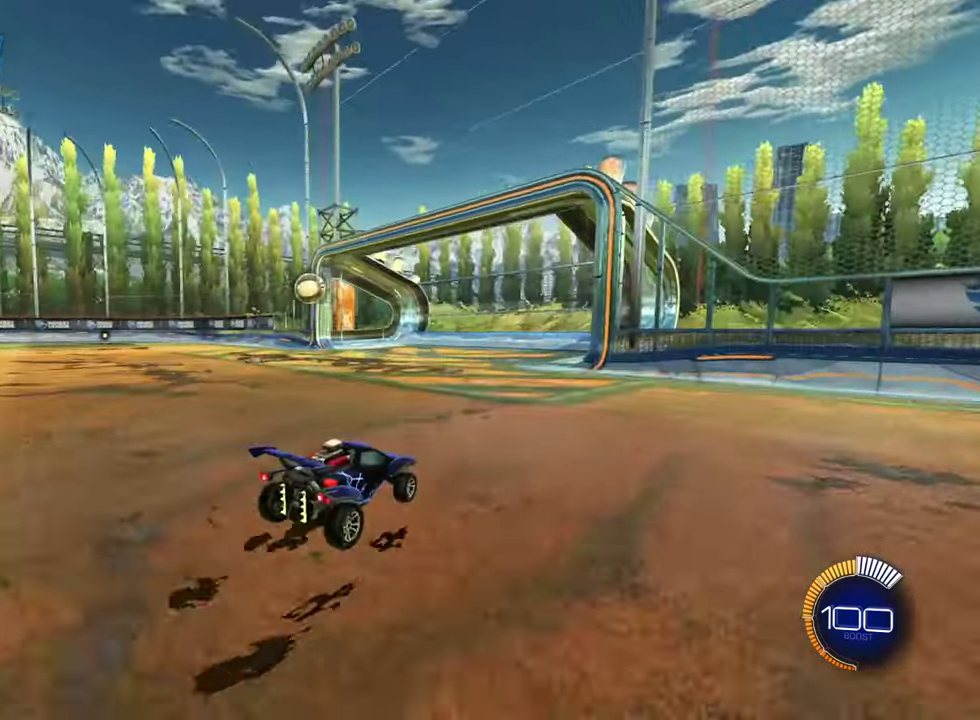
{"dt_ms": 400, "buttons": ["DPAD_LEFT"], "left_stick": "center", "right_stick": "center", "events": [[100, "left_stick", "center"], [334, "DPAD_LEFT", "down"]]}
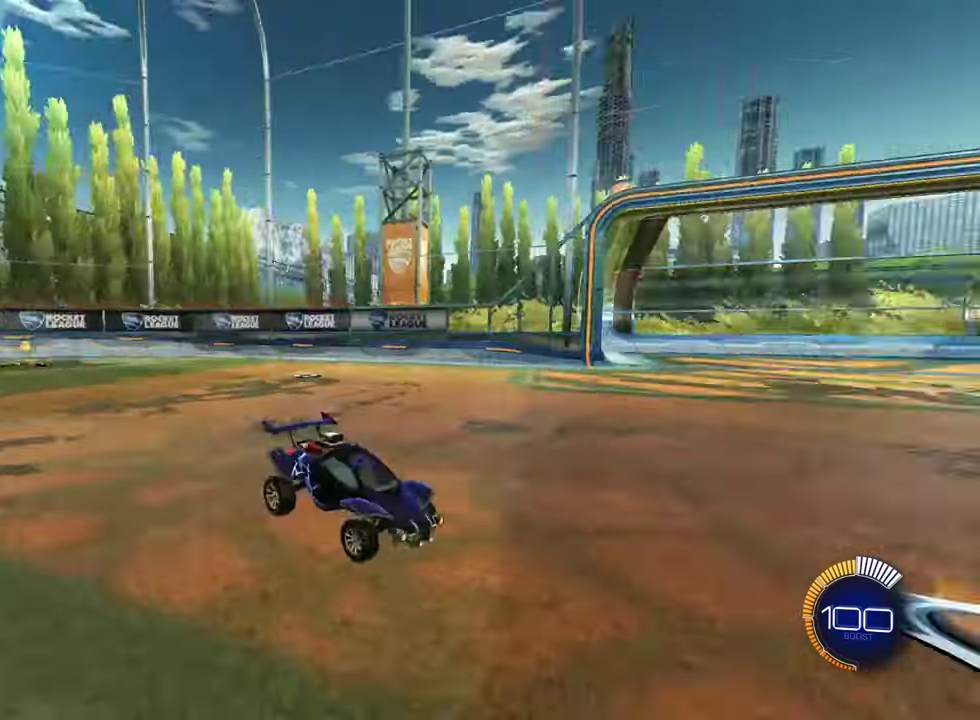
{"dt_ms": 601, "buttons": ["CIRCLE", "R2"], "left_stick": "center", "right_stick": "center", "events": [[17, "DPAD_LEFT", "up"], [84, "DPAD_RIGHT", "down"], [167, "DPAD_RIGHT", "up"], [267, "R2", "down"], [351, "CIRCLE", "down"]]}
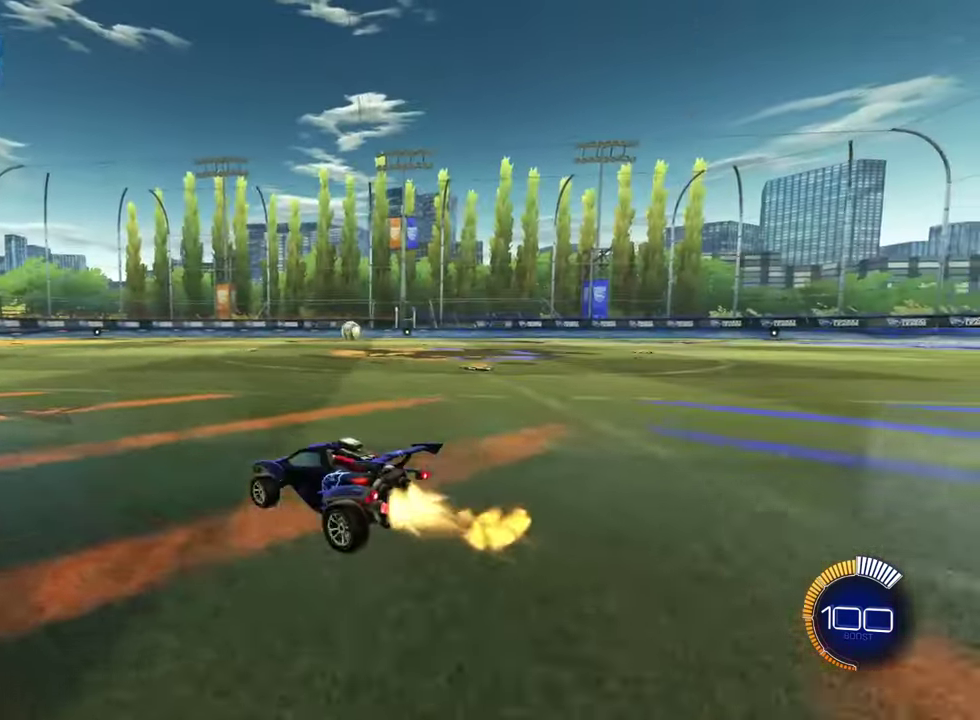
{"dt_ms": 600, "buttons": ["CIRCLE", "R2"], "left_stick": "right", "right_stick": "center", "events": [[67, "left_stick", "right"], [167, "left_stick", "center"], [584, "left_stick", "right"]]}
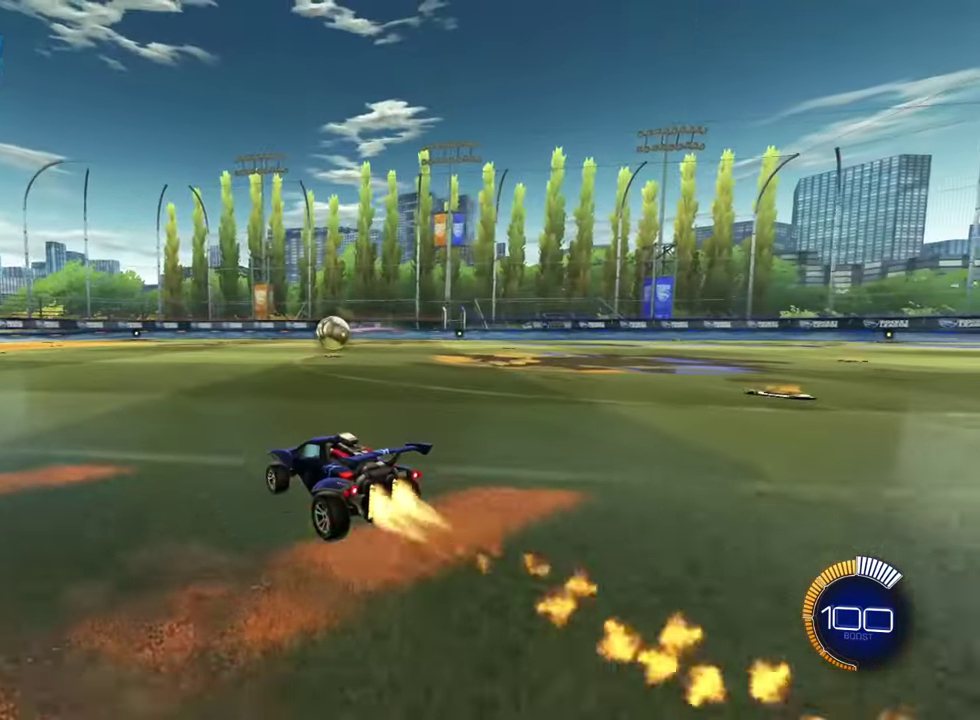
{"dt_ms": 501, "buttons": ["CIRCLE", "L1", "R2"], "left_stick": "up-left", "right_stick": "center", "events": [[34, "left_stick", "center"], [318, "left_stick", "right"], [351, "CROSS", "down"], [401, "L1", "down"], [401, "left_stick", "up-left"], [468, "CROSS", "up"]]}
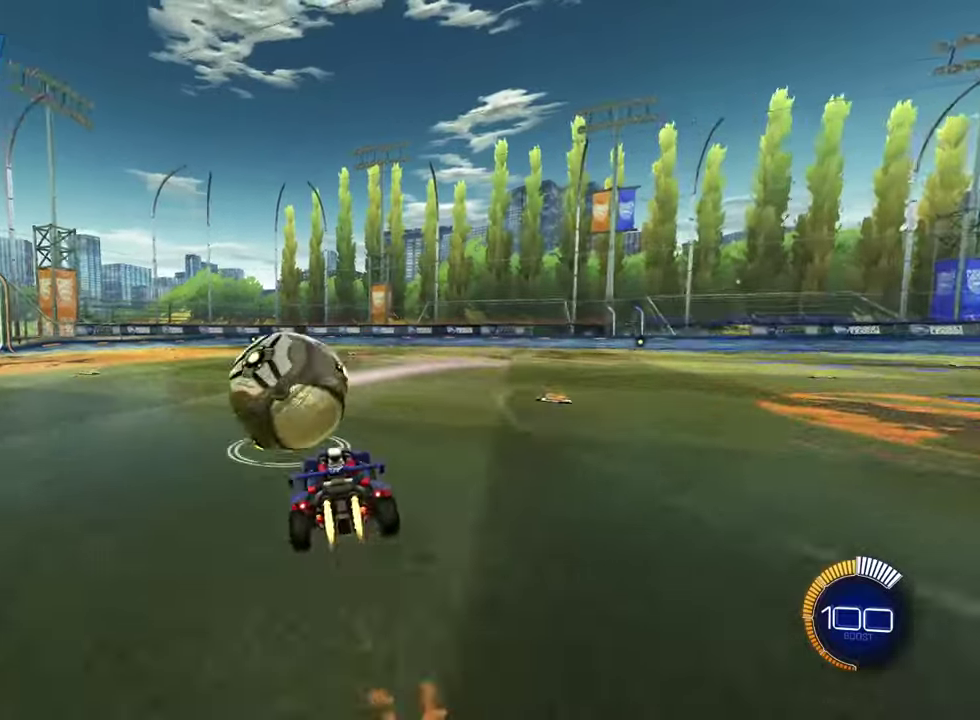
{"dt_ms": 601, "buttons": ["CIRCLE", "R2"], "left_stick": "center", "right_stick": "center", "events": [[17, "CROSS", "down"], [150, "left_stick", "down-left"], [234, "left_stick", "center"], [367, "L1", "up"], [484, "CROSS", "up"]]}
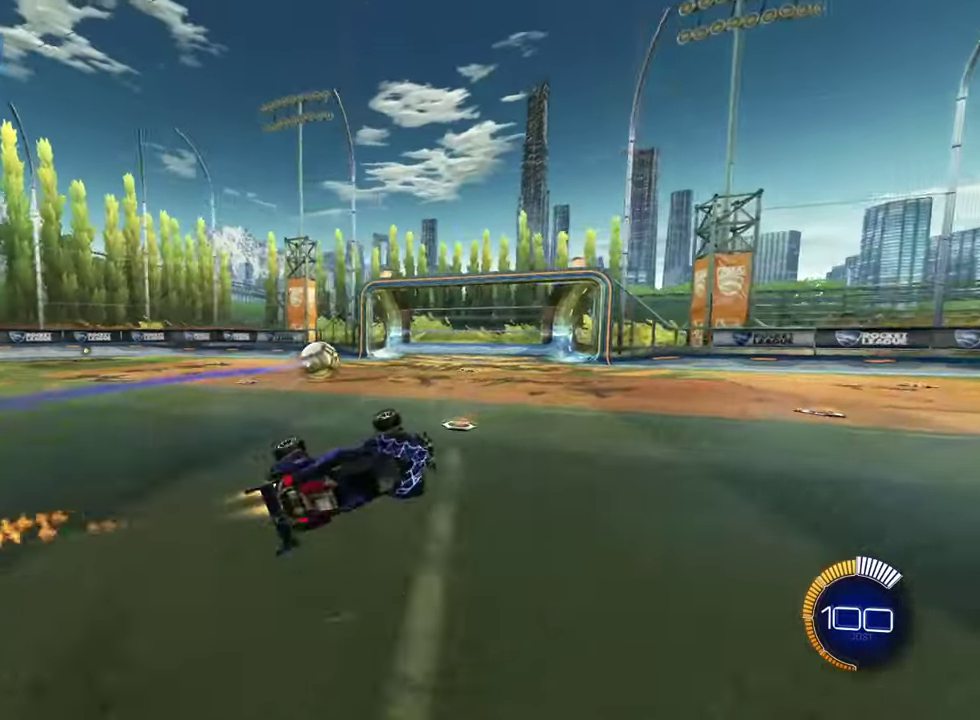
{"dt_ms": 300, "buttons": [], "left_stick": "center", "right_stick": "center", "events": [[116, "CIRCLE", "up"], [116, "R2", "up"]]}
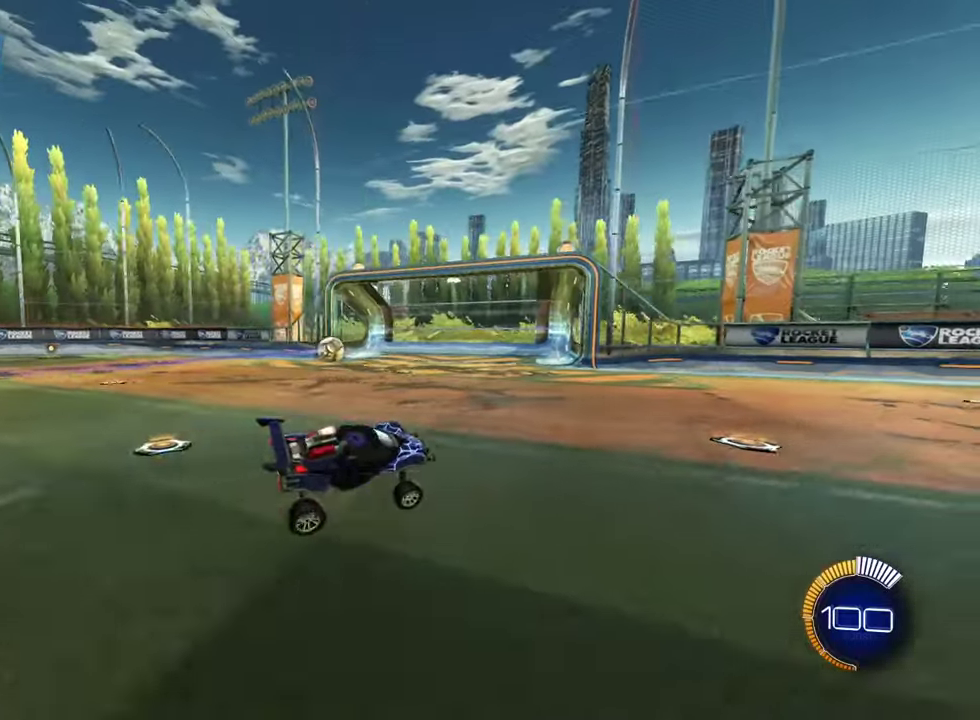
{"dt_ms": 500, "buttons": [], "left_stick": "center", "right_stick": "center", "events": []}
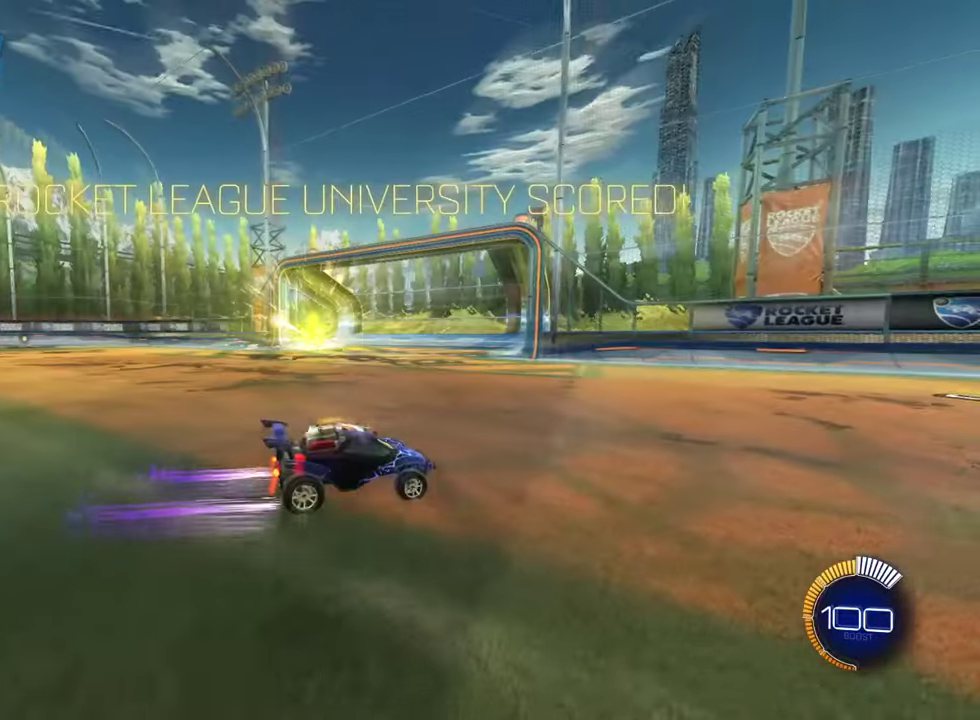
{"dt_ms": 601, "buttons": [], "left_stick": "center", "right_stick": "center", "events": []}
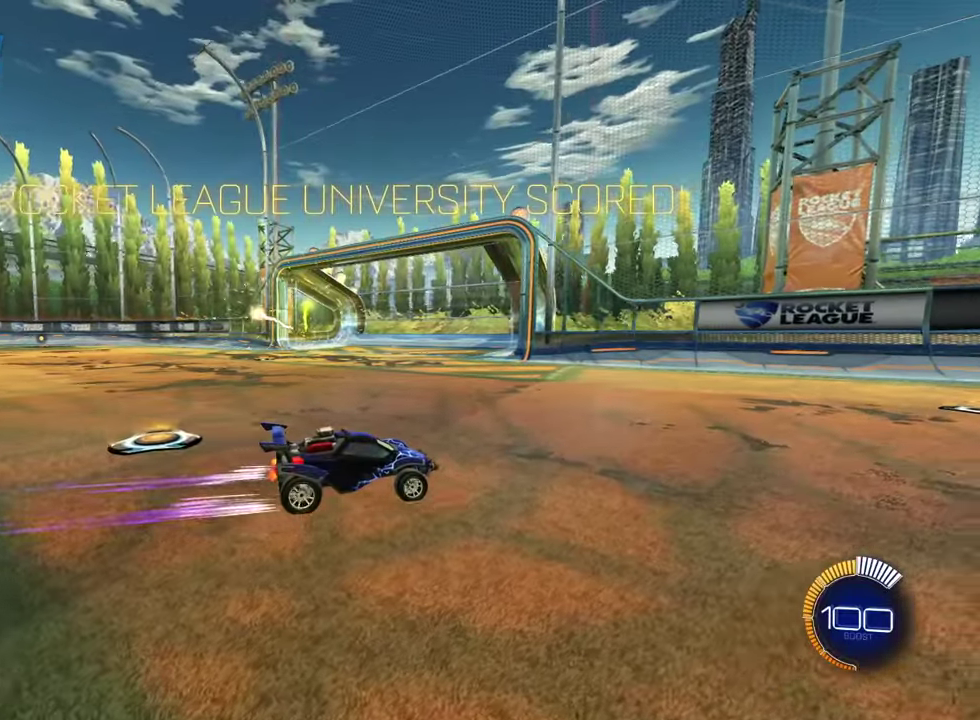
{"dt_ms": 601, "buttons": [], "left_stick": "center", "right_stick": "center", "events": []}
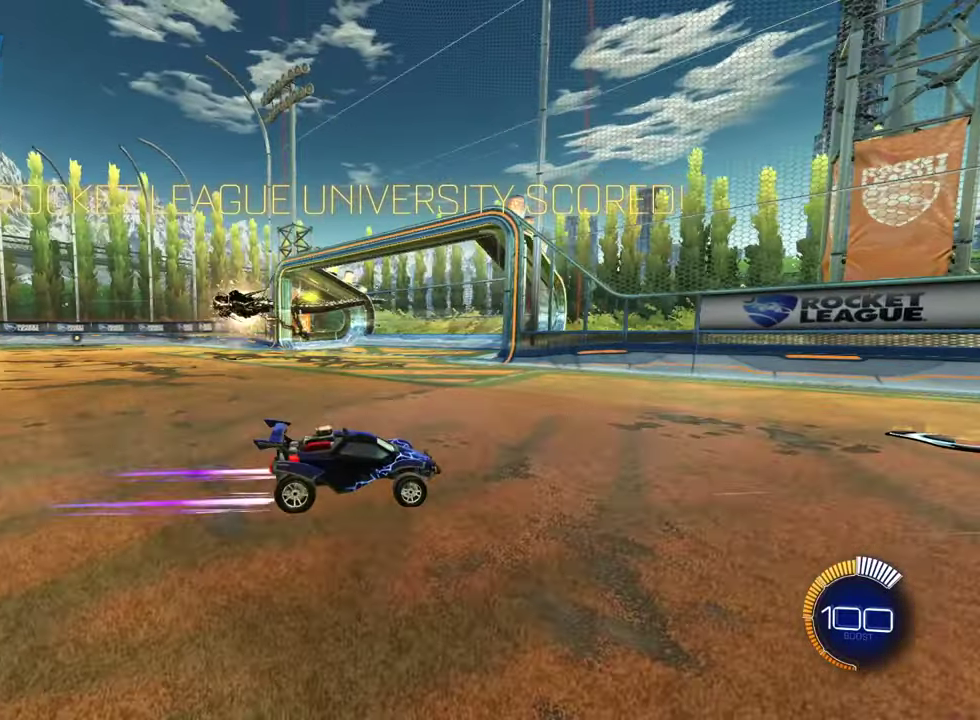
{"dt_ms": 300, "buttons": [], "left_stick": "center", "right_stick": "center", "events": []}
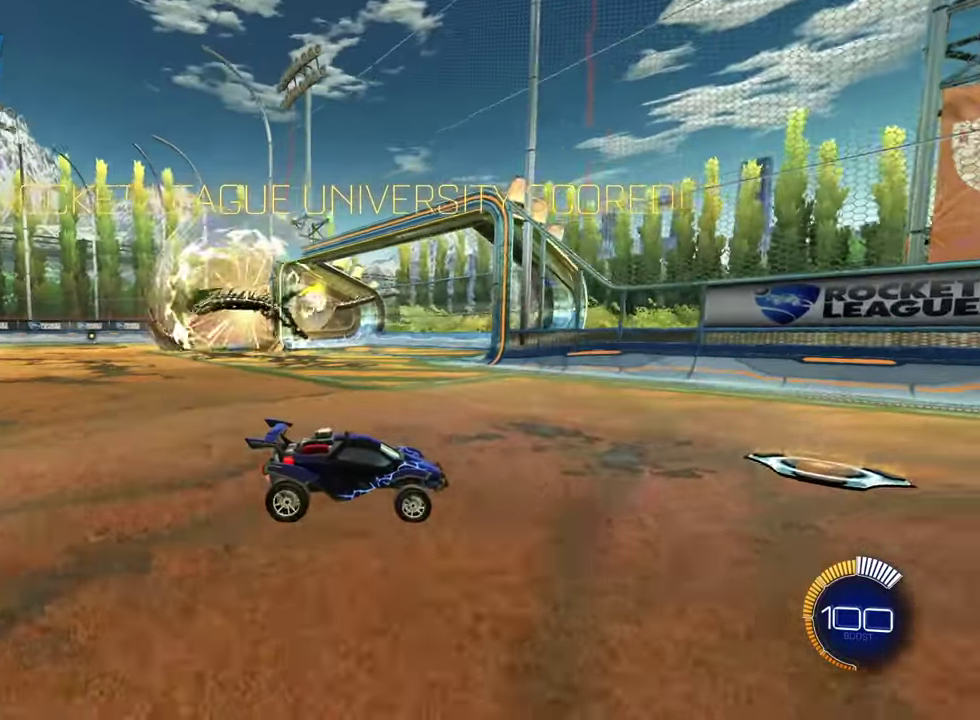
{"dt_ms": 400, "buttons": [], "left_stick": "center", "right_stick": "center", "events": []}
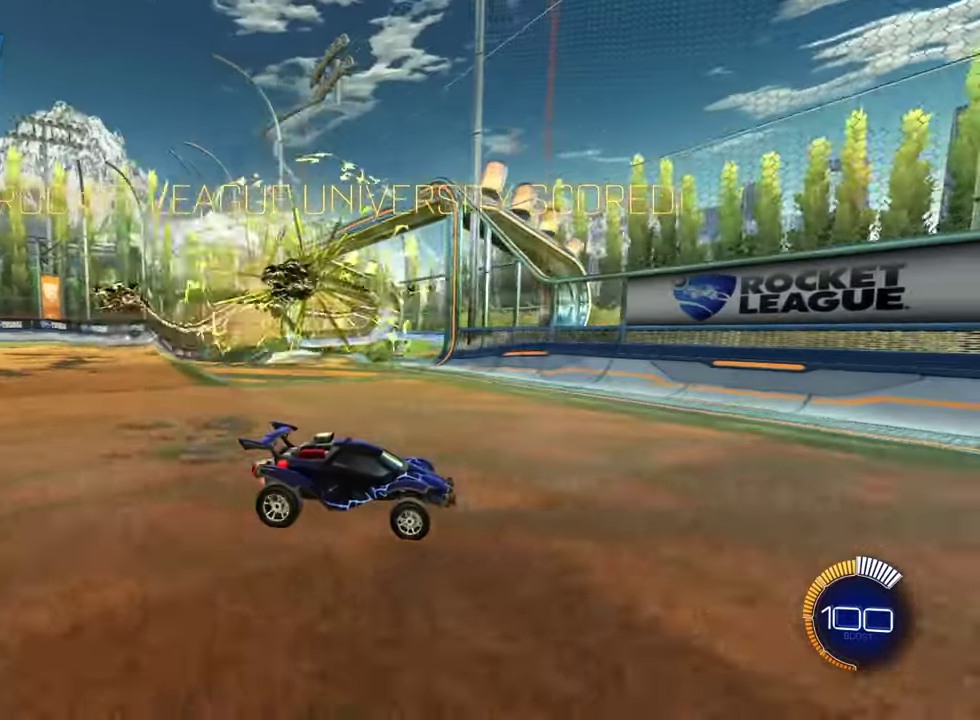
{"dt_ms": 701, "buttons": [], "left_stick": "center", "right_stick": "center", "events": []}
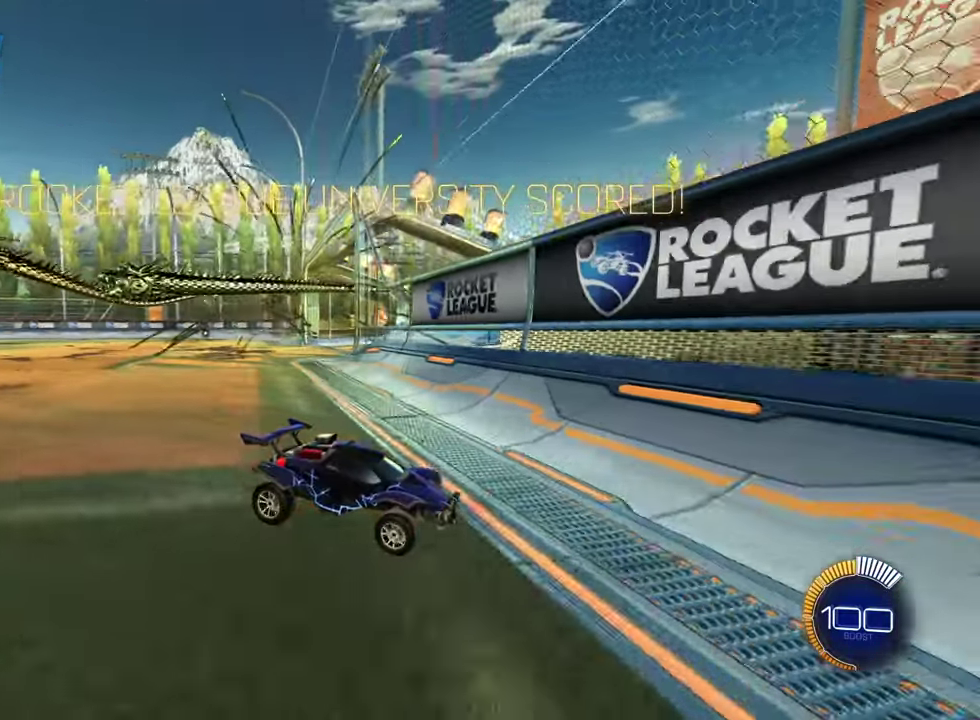
{"dt_ms": 400, "buttons": [], "left_stick": "center", "right_stick": "center", "events": []}
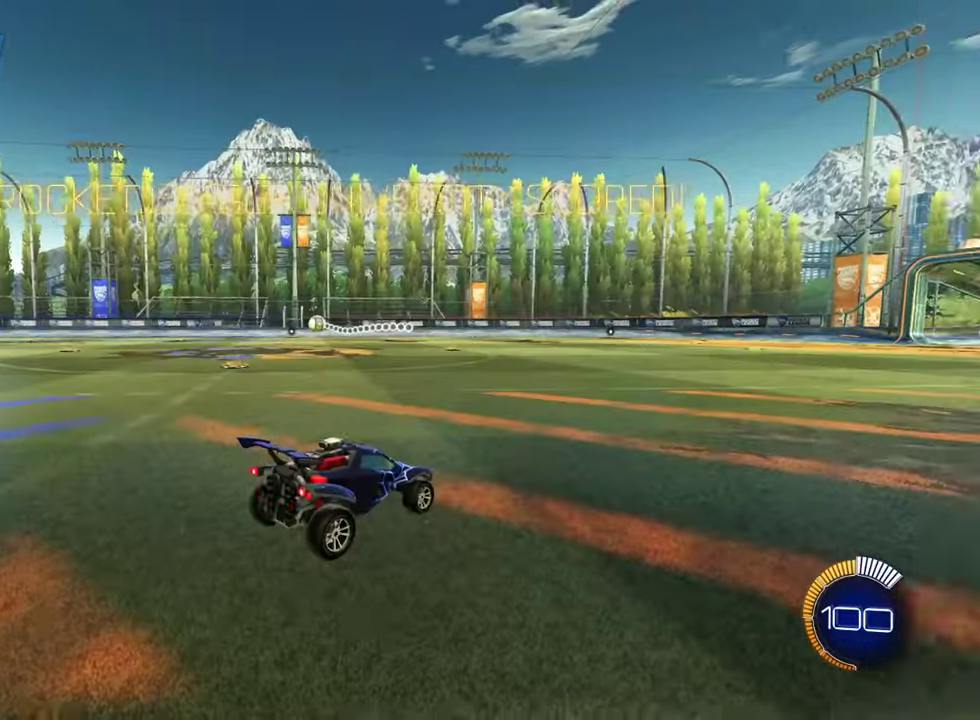
{"dt_ms": 501, "buttons": [], "left_stick": "center", "right_stick": "down-right", "events": [[251, "right_stick", "right"], [367, "right_stick", "down-right"]]}
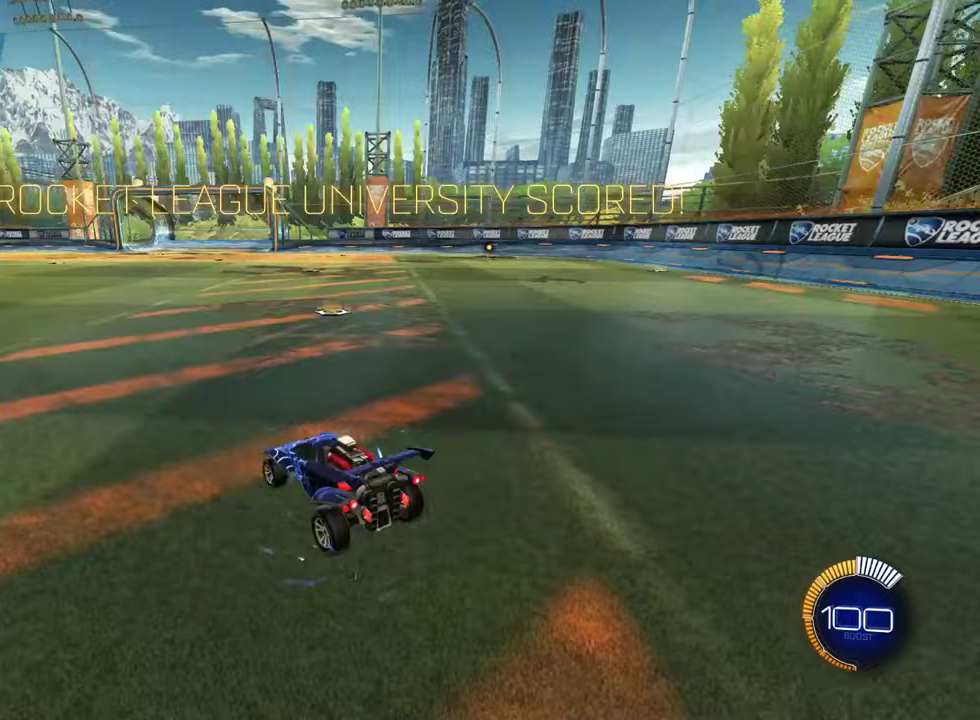
{"dt_ms": 701, "buttons": [], "left_stick": "center", "right_stick": "right", "events": [[267, "right_stick", "up-left"], [317, "right_stick", "down-right"], [551, "right_stick", "right"]]}
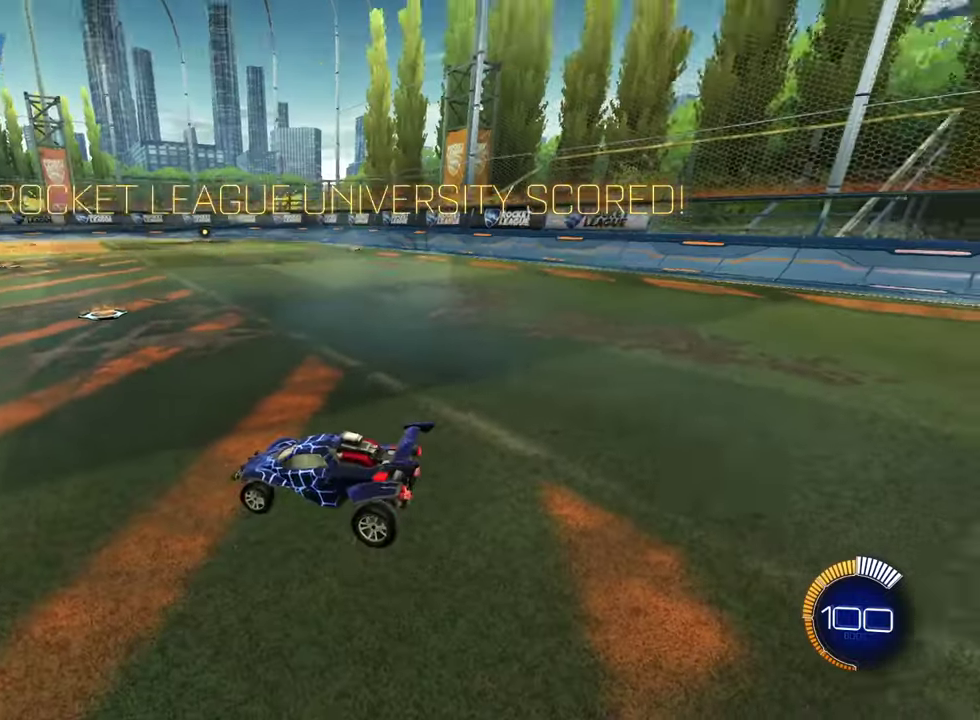
{"dt_ms": 300, "buttons": [], "left_stick": "center", "right_stick": "right", "events": []}
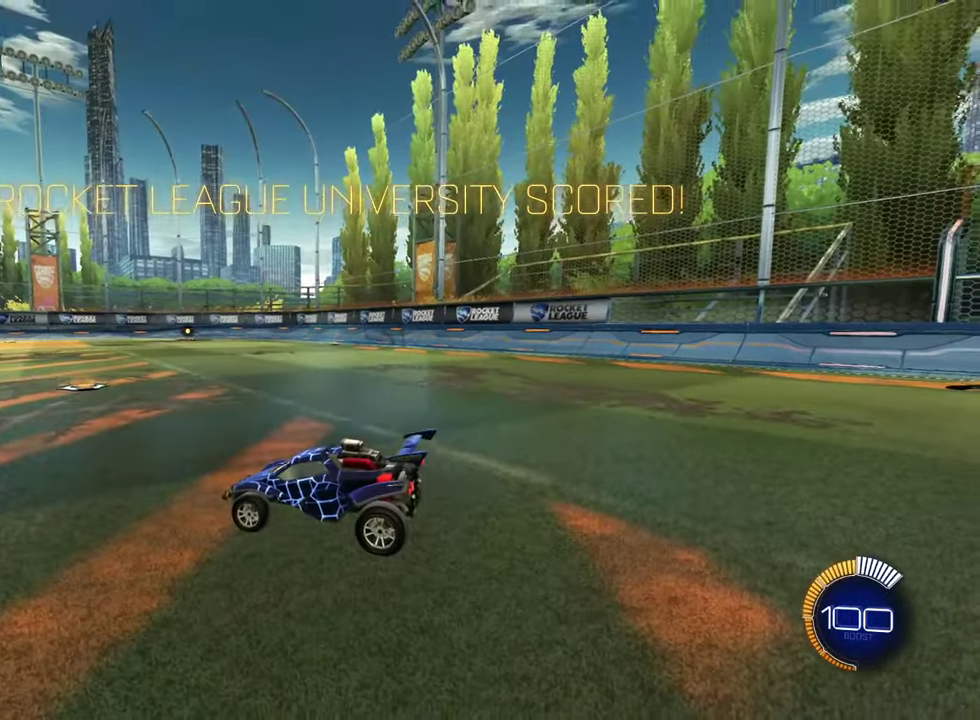
{"dt_ms": 484, "buttons": [], "left_stick": "center", "right_stick": "right", "events": []}
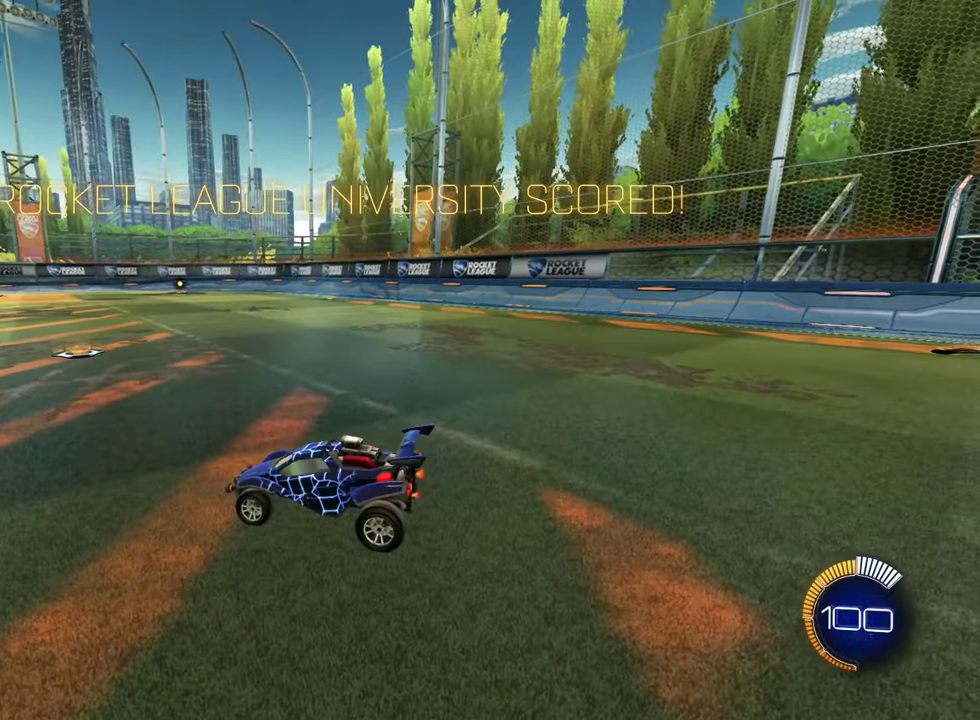
{"dt_ms": 500, "buttons": [], "left_stick": "center", "right_stick": "right", "events": []}
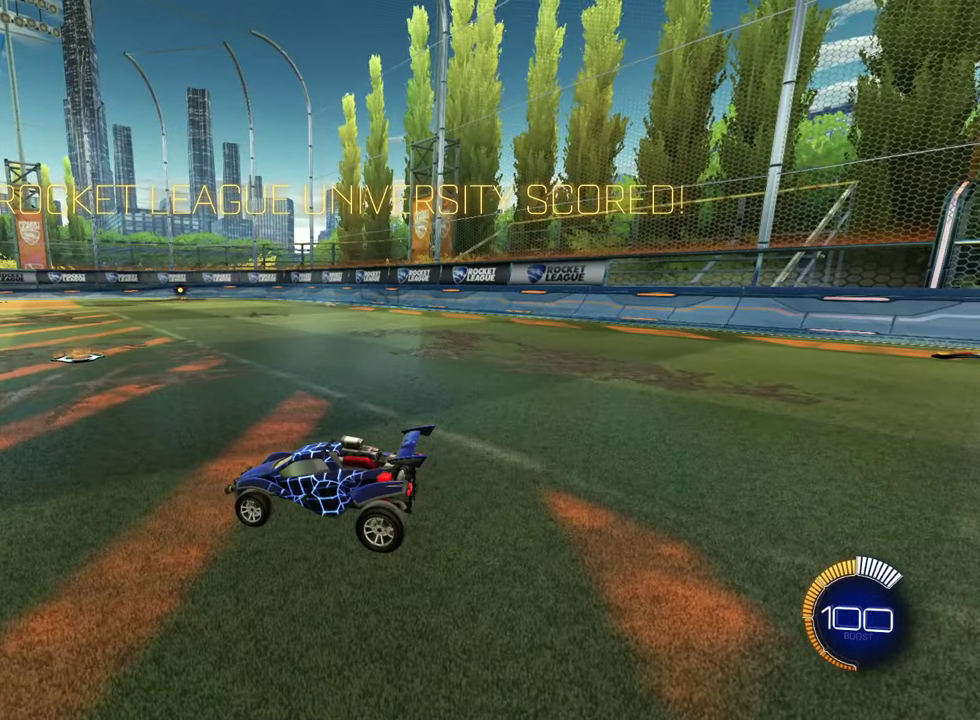
{"dt_ms": 401, "buttons": [], "left_stick": "center", "right_stick": "right", "events": []}
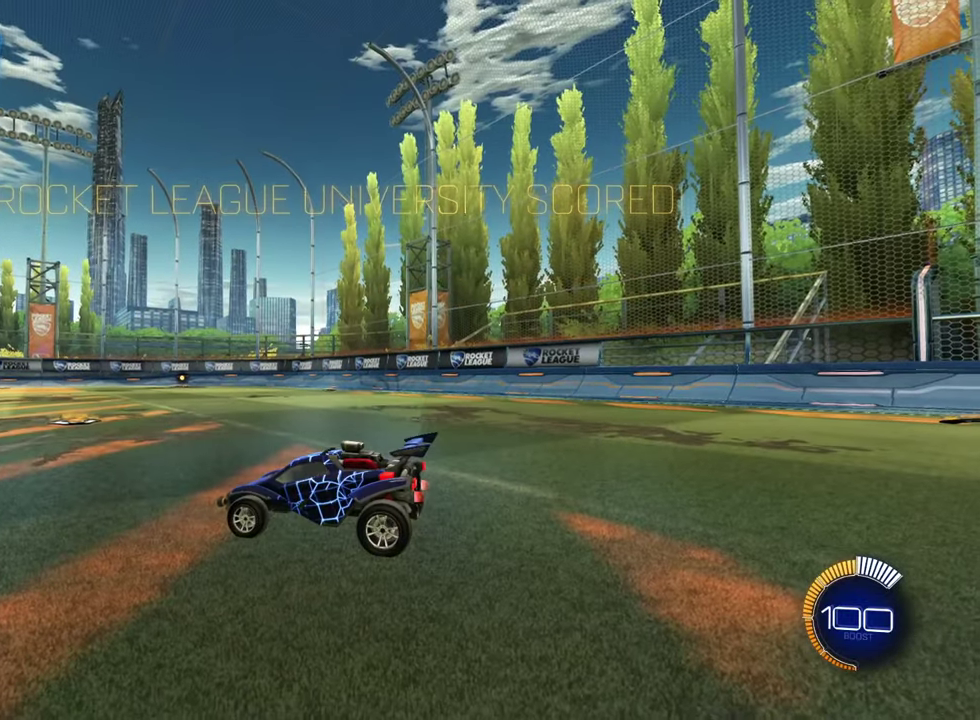
{"dt_ms": 600, "buttons": [], "left_stick": "center", "right_stick": "right", "events": []}